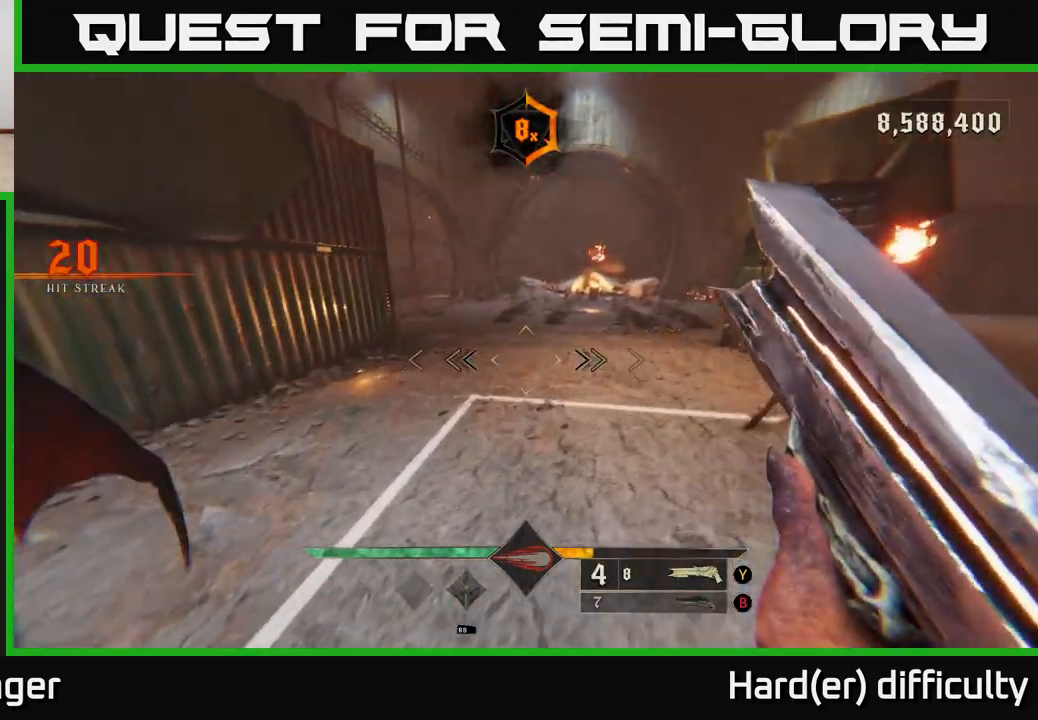
Gameplay with a controller (Xbox layout); each line is a JSON object with the inputs held at the frame after it. "events" lists button and stick changes between this image and that frame as [ms after this image, input, new state], when the widget could be followed in between.
{"buttons": ["A"], "left_stick": "up-right", "right_stick": "center", "events": [[33, "left_stick", "up"], [100, "A", "up"], [150, "A", "down"], [267, "A", "up"], [333, "left_stick", "up-right"], [350, "A", "down"], [383, "X", "down"], [500, "X", "up"]]}
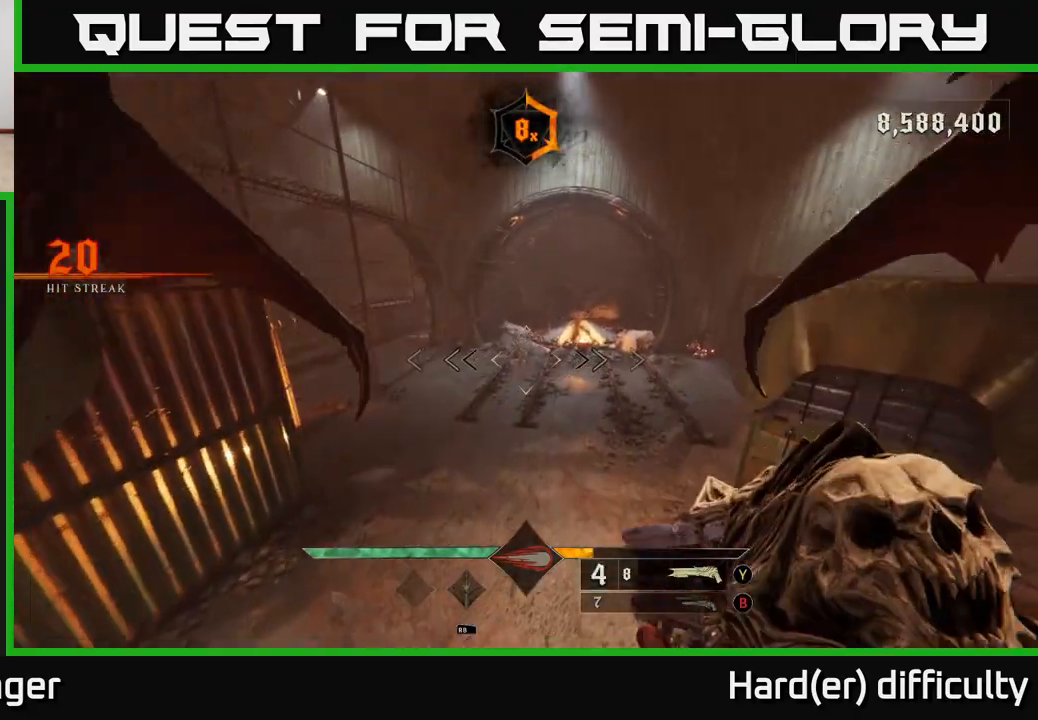
{"buttons": [], "left_stick": "down-left", "right_stick": "left", "events": [[17, "A", "up"], [117, "right_stick", "left"], [150, "left_stick", "down"], [417, "left_stick", "down-left"]]}
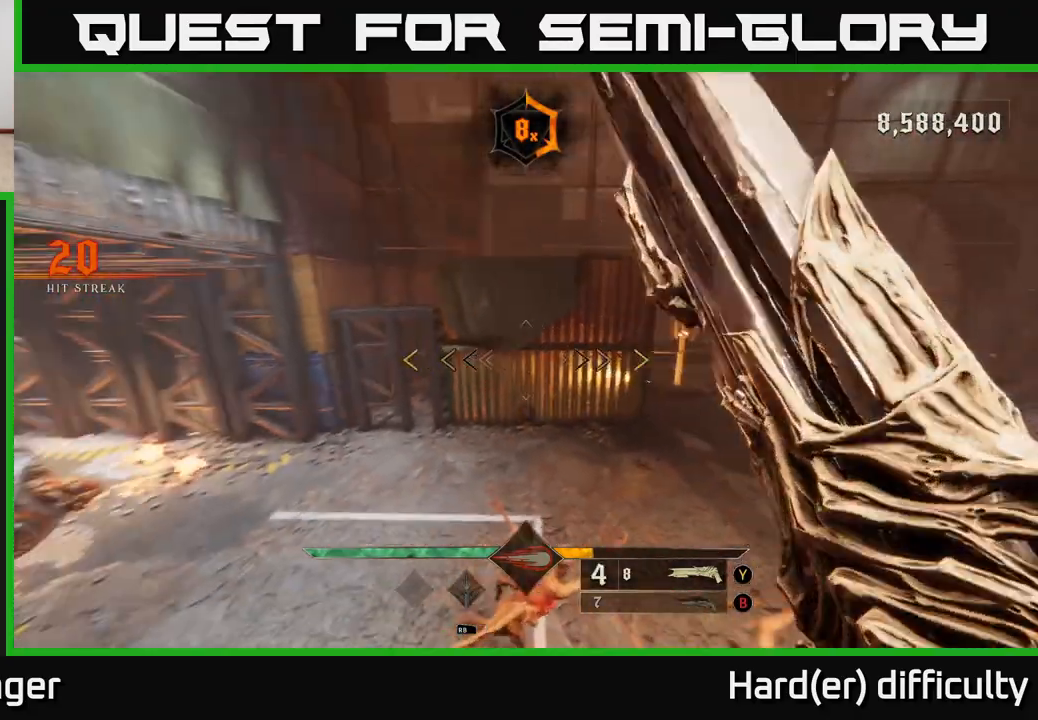
{"buttons": [], "left_stick": "down", "right_stick": "center", "events": [[33, "right_stick", "up"], [183, "right_stick", "center"], [367, "right_stick", "left"], [417, "right_stick", "center"], [467, "left_stick", "down"]]}
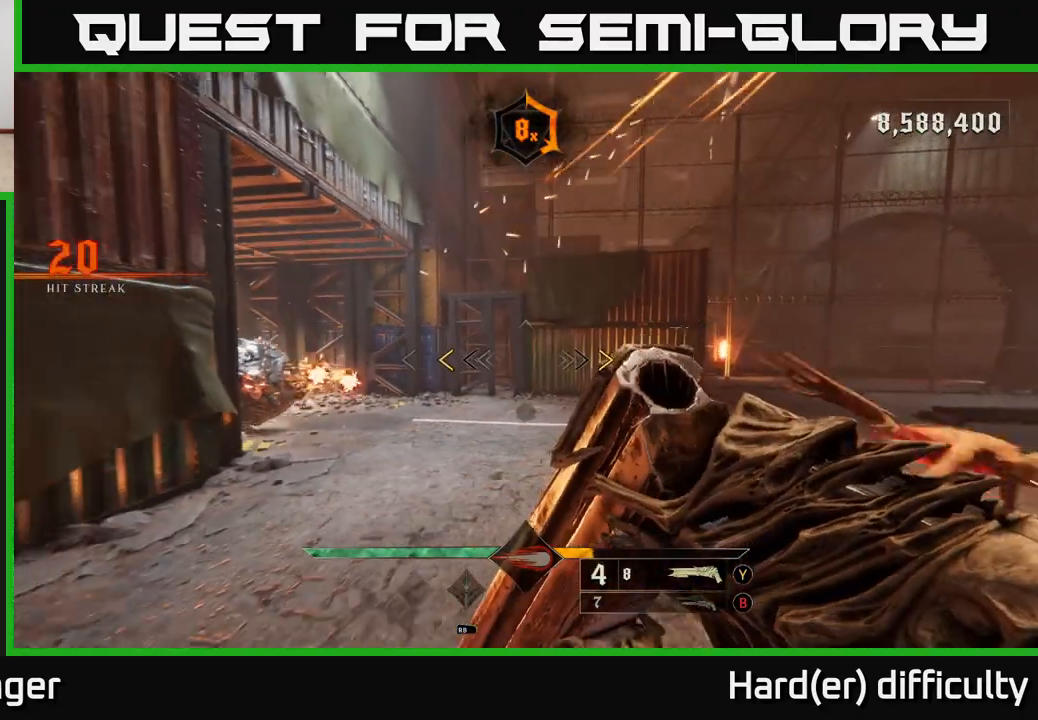
{"buttons": [], "left_stick": "down", "right_stick": "center", "events": [[350, "X", "down"], [417, "X", "up"]]}
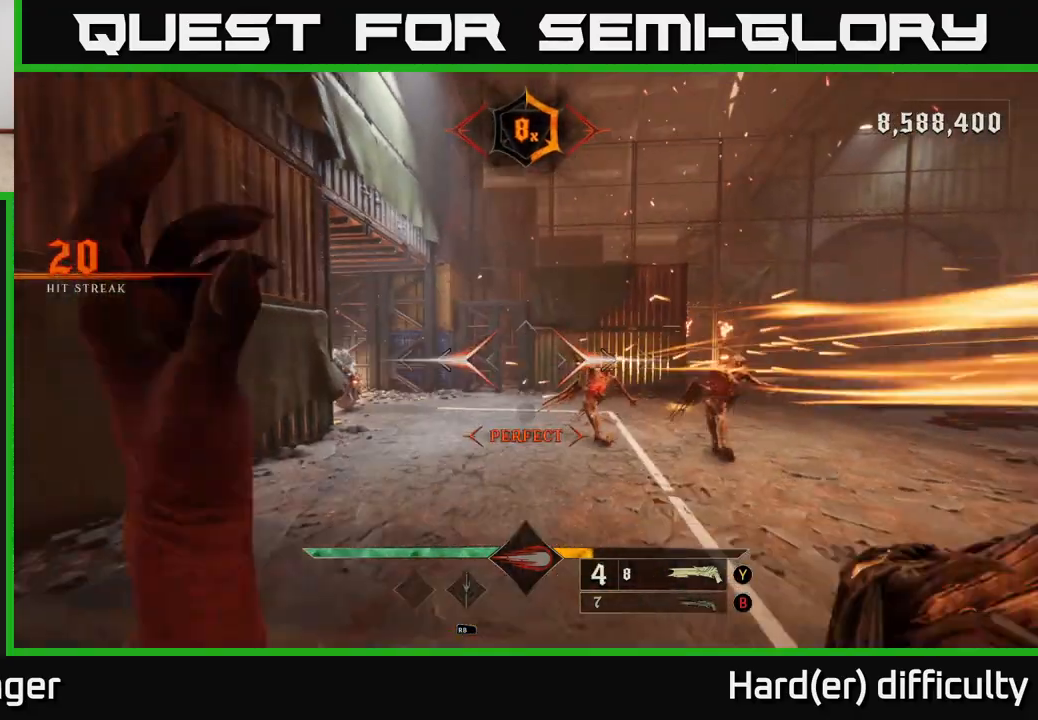
{"buttons": ["R2"], "left_stick": "down", "right_stick": "right", "events": [[233, "left_stick", "down-right"], [250, "right_stick", "down-right"], [350, "right_stick", "right"], [417, "left_stick", "down"], [433, "R2", "down"]]}
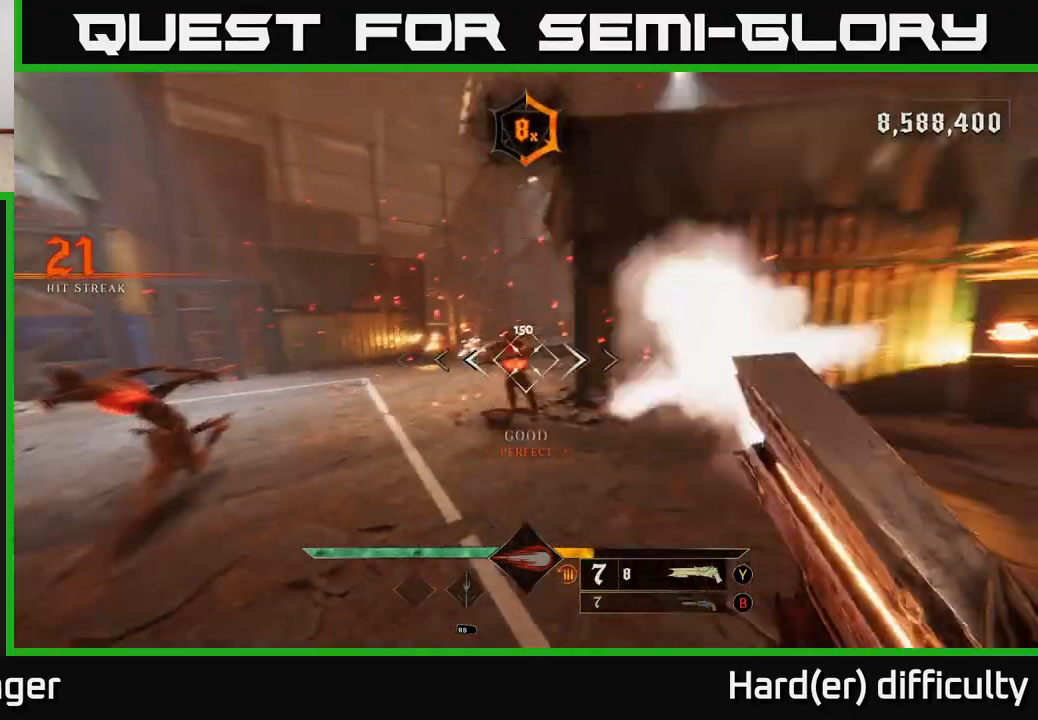
{"buttons": [], "left_stick": "center", "right_stick": "center", "events": [[17, "L2", "down"], [17, "R2", "up"], [17, "right_stick", "center"], [83, "left_stick", "down-right"], [133, "right_stick", "left"], [150, "L2", "up"], [317, "right_stick", "center"], [483, "left_stick", "center"]]}
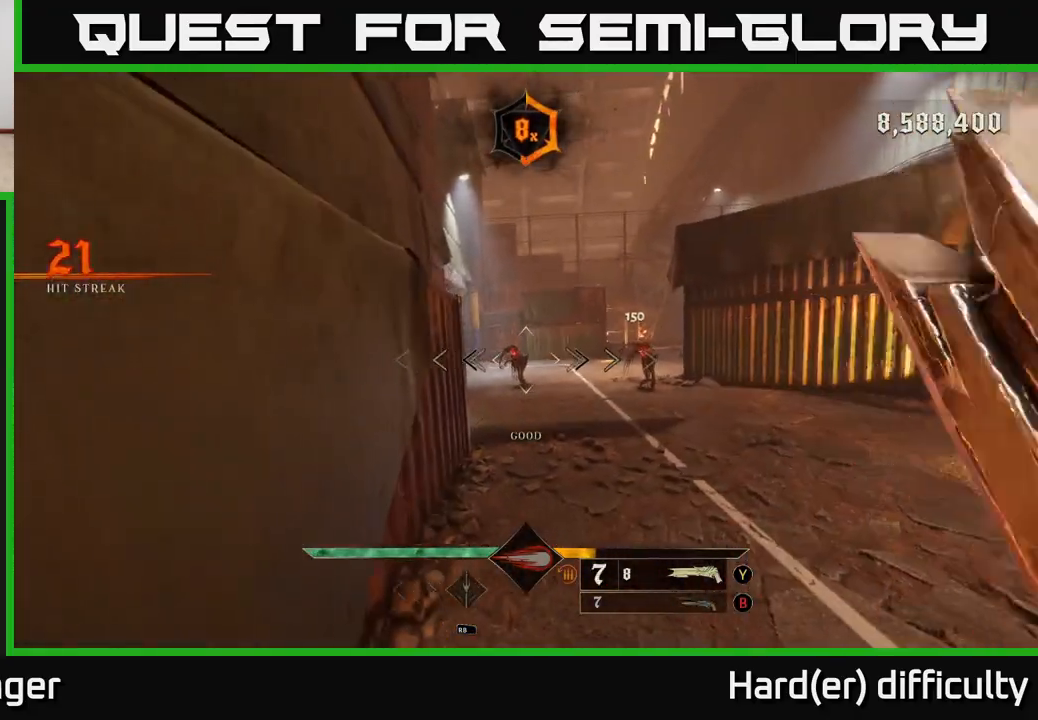
{"buttons": [], "left_stick": "right", "right_stick": "center", "events": [[50, "left_stick", "right"], [333, "right_stick", "right"], [450, "R2", "down"], [500, "R2", "up"], [500, "right_stick", "center"]]}
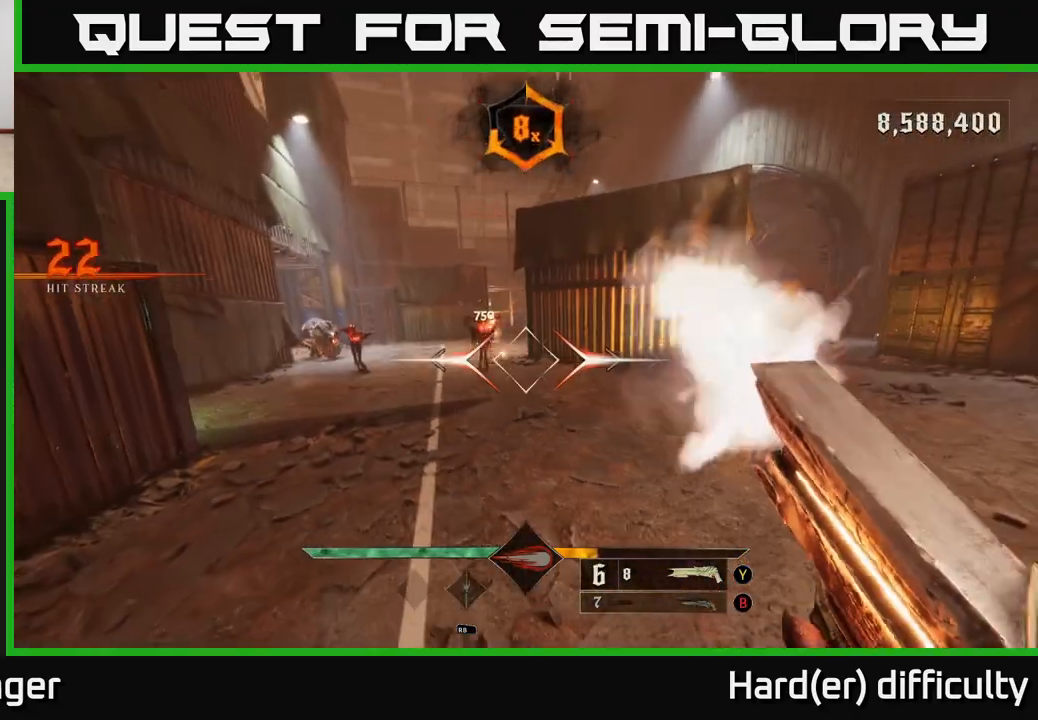
{"buttons": [], "left_stick": "up-right", "right_stick": "center", "events": [[17, "left_stick", "center"], [250, "right_stick", "left"], [267, "left_stick", "right"], [467, "left_stick", "up-right"], [467, "right_stick", "center"]]}
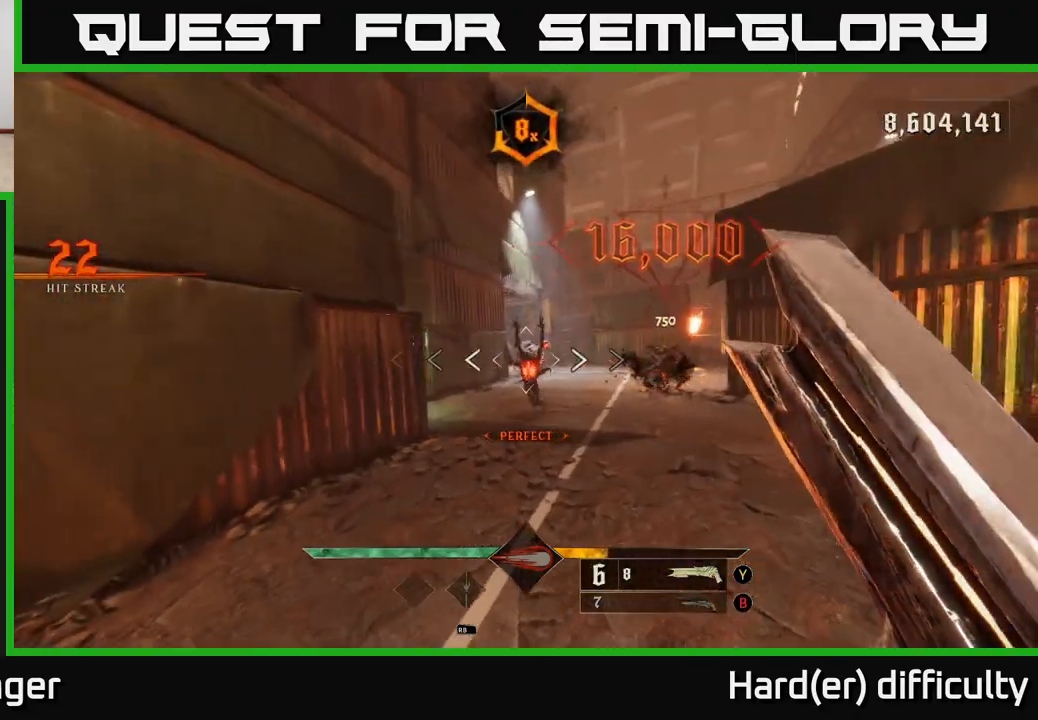
{"buttons": ["L2", "R2"], "left_stick": "down-right", "right_stick": "left", "events": [[117, "left_stick", "right"], [233, "left_stick", "center"], [333, "right_stick", "left"], [400, "left_stick", "down-right"], [450, "L2", "down"], [483, "R2", "down"]]}
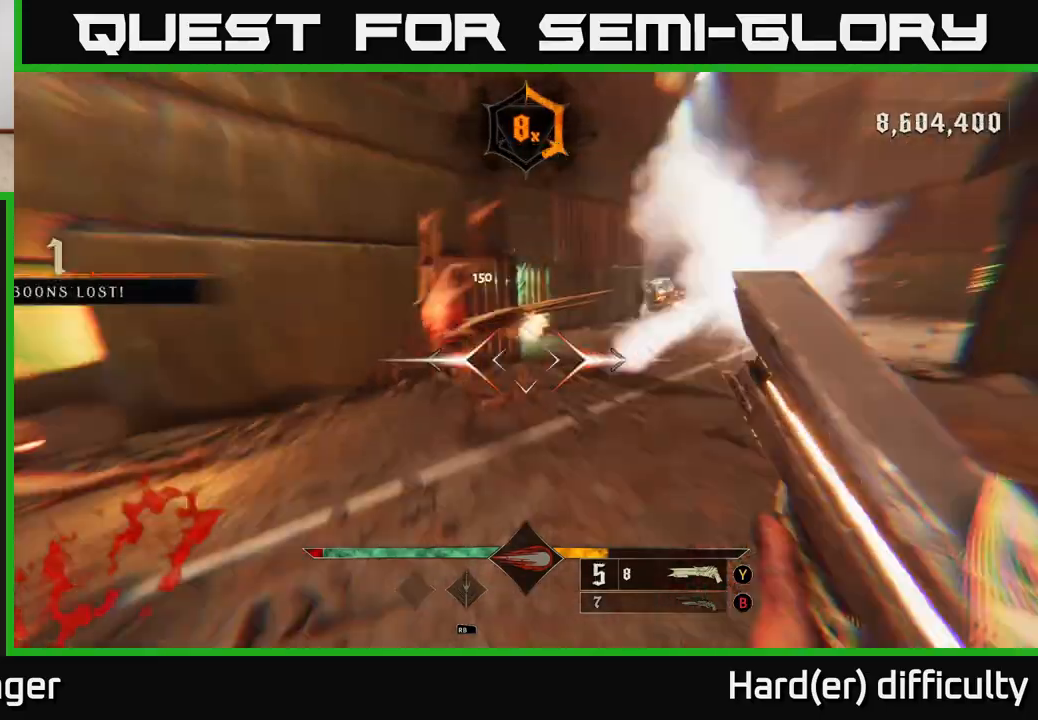
{"buttons": [], "left_stick": "down-right", "right_stick": "center", "events": [[83, "R2", "up"], [117, "L2", "up"], [133, "right_stick", "center"], [300, "right_stick", "left"], [417, "right_stick", "center"]]}
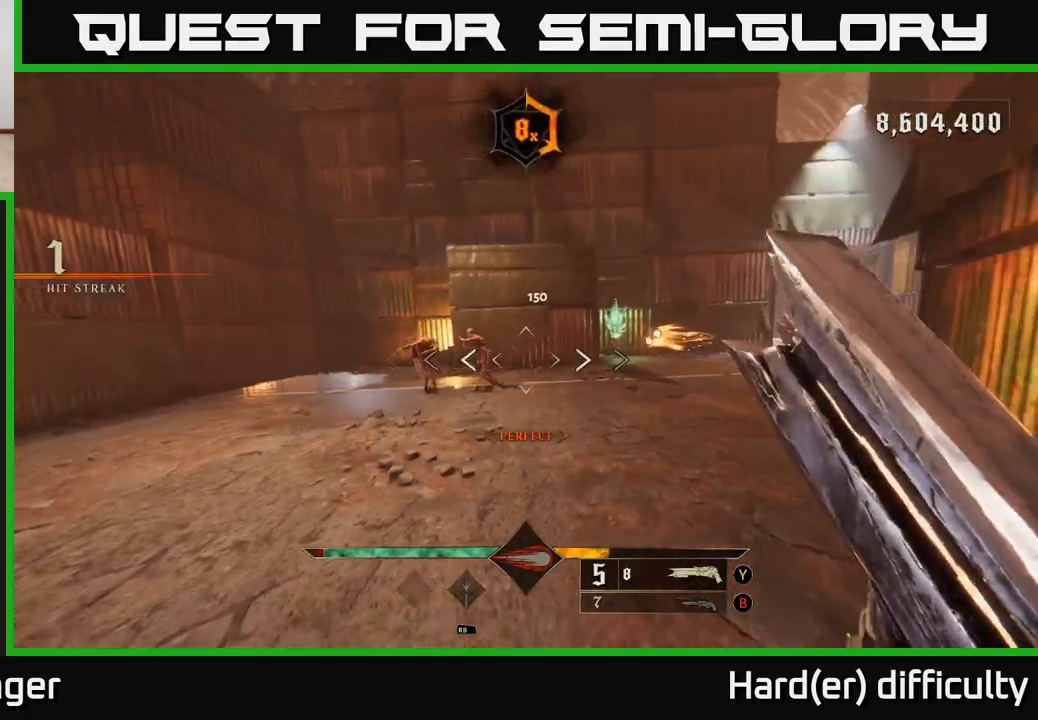
{"buttons": [], "left_stick": "down-right", "right_stick": "left", "events": [[33, "left_stick", "down"], [100, "right_stick", "left"], [183, "left_stick", "center"], [200, "right_stick", "center"], [433, "right_stick", "left"], [467, "left_stick", "down-right"]]}
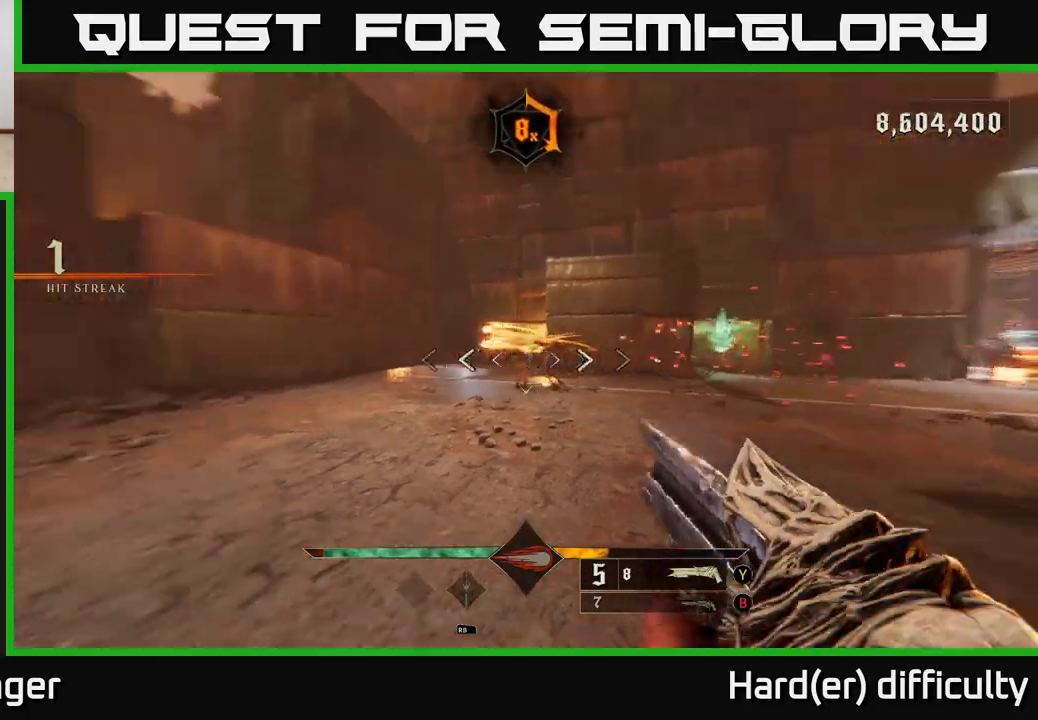
{"buttons": [], "left_stick": "up-left", "right_stick": "center", "events": [[17, "R2", "down"], [33, "L2", "down"], [67, "right_stick", "center"], [83, "R2", "up"], [167, "L2", "up"], [367, "left_stick", "center"], [417, "left_stick", "up-left"]]}
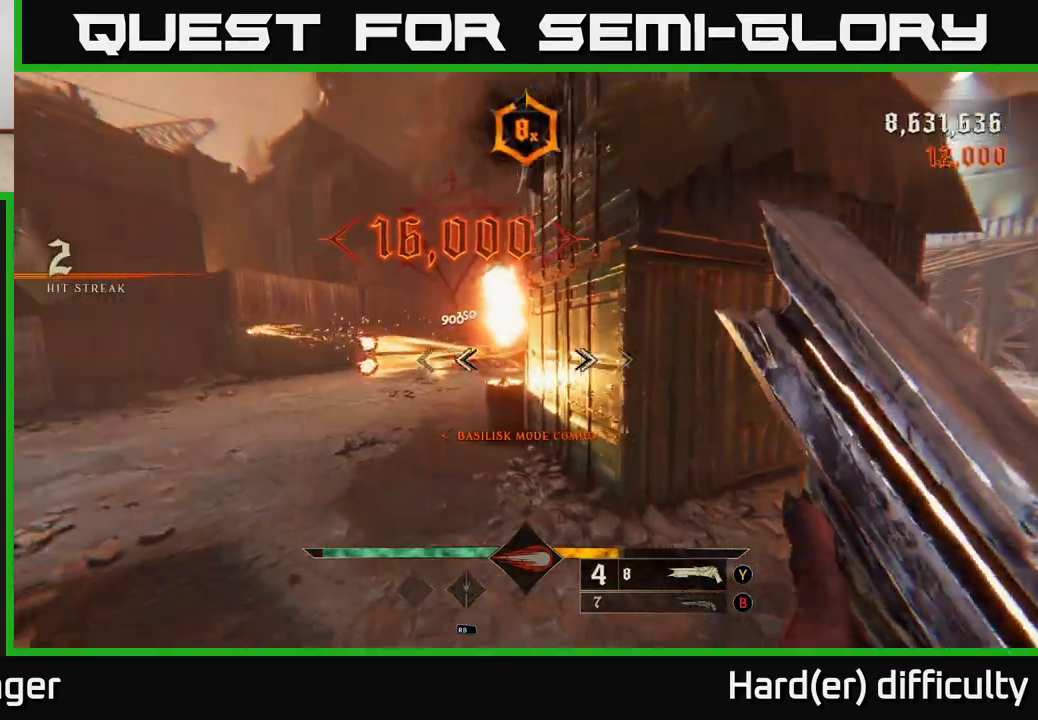
{"buttons": [], "left_stick": "up-left", "right_stick": "center", "events": []}
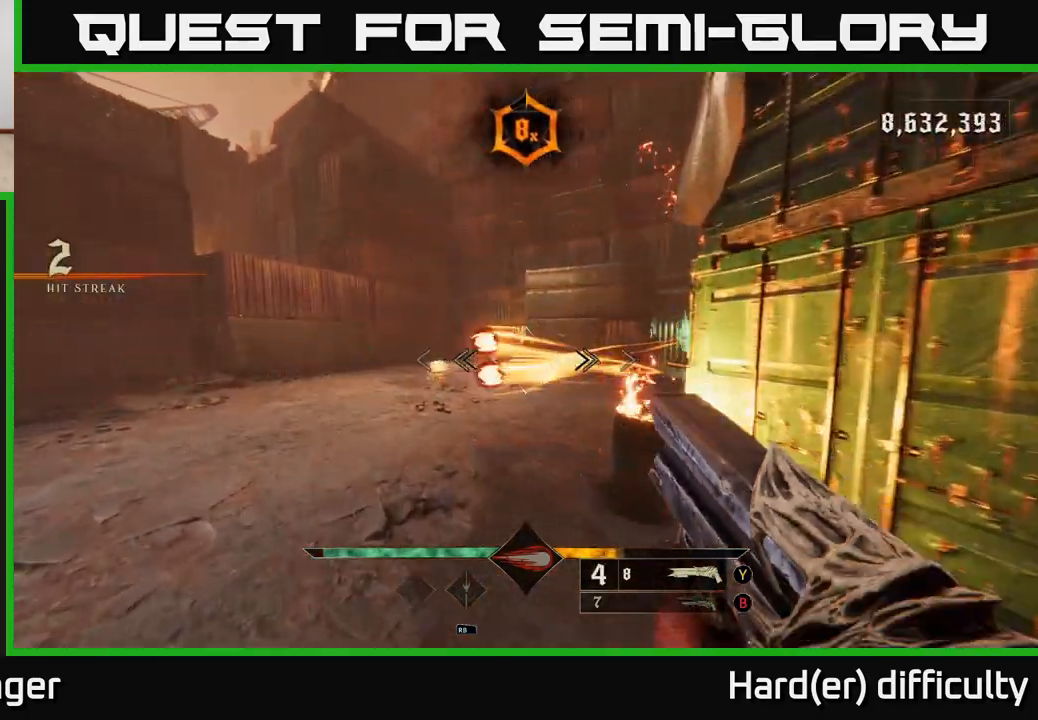
{"buttons": [], "left_stick": "down", "right_stick": "right", "events": [[67, "R2", "down"], [67, "right_stick", "up-left"], [83, "left_stick", "up"], [117, "right_stick", "center"], [133, "R2", "up"], [267, "left_stick", "left"], [350, "left_stick", "down"], [367, "right_stick", "right"]]}
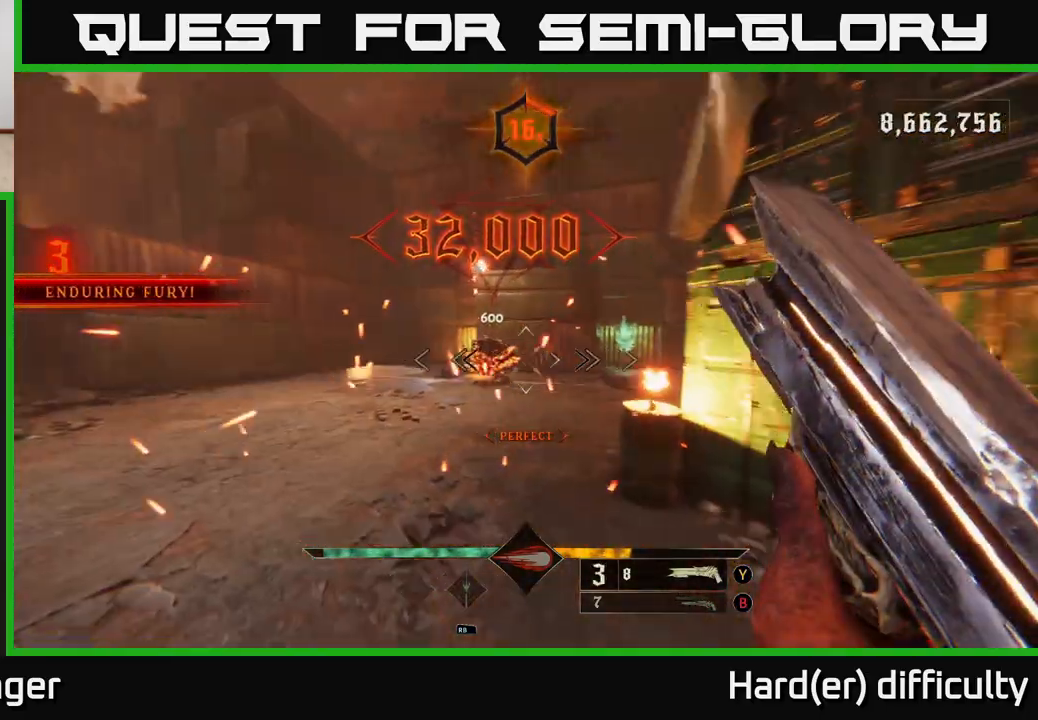
{"buttons": ["X"], "left_stick": "up-right", "right_stick": "center", "events": [[133, "left_stick", "down-left"], [250, "left_stick", "down-right"], [350, "right_stick", "center"], [400, "left_stick", "up-right"], [500, "X", "down"]]}
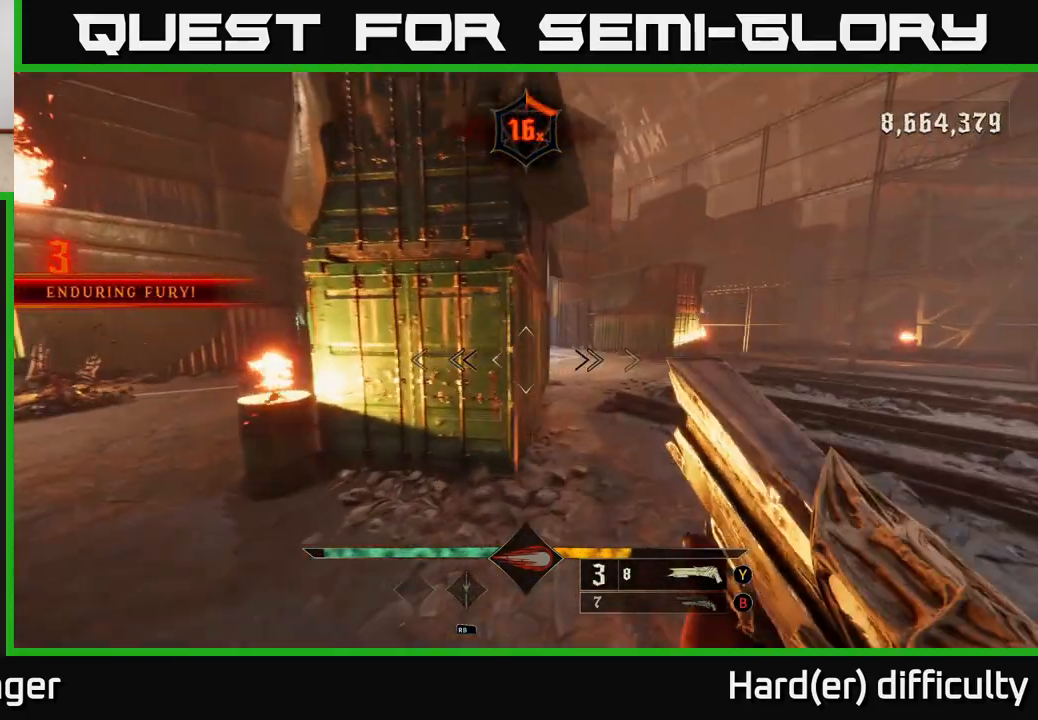
{"buttons": [], "left_stick": "up-right", "right_stick": "center", "events": [[83, "X", "up"], [300, "right_stick", "left"], [400, "right_stick", "center"]]}
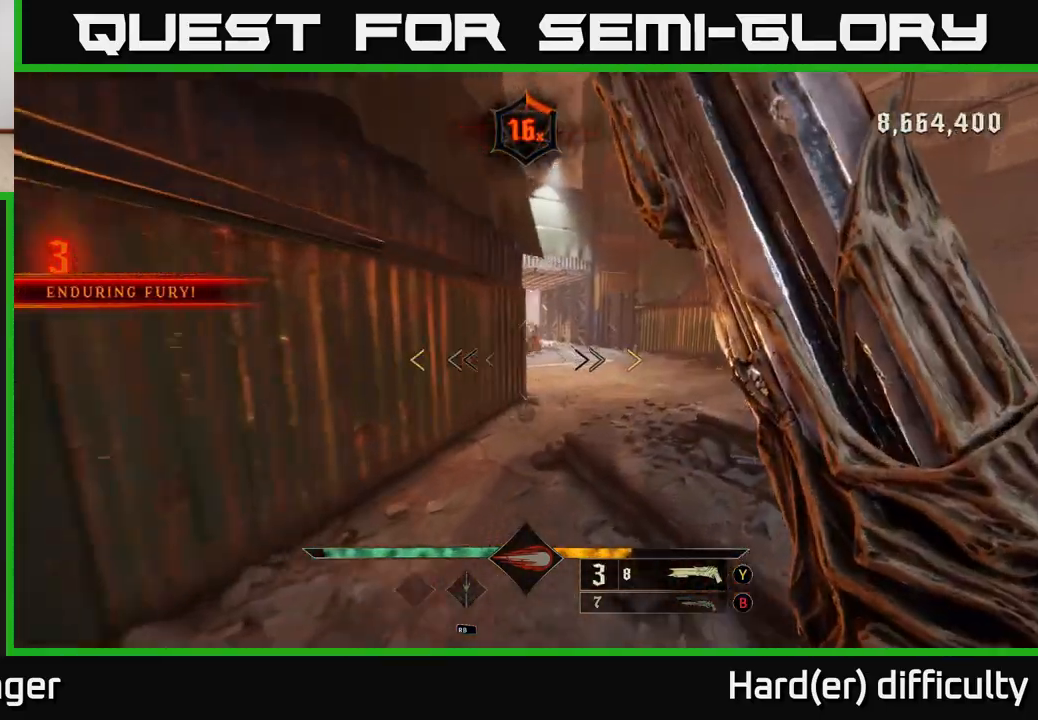
{"buttons": [], "left_stick": "right", "right_stick": "center", "events": [[150, "left_stick", "down-right"], [183, "right_stick", "right"], [250, "L2", "down"], [317, "right_stick", "center"], [383, "L2", "up"], [433, "left_stick", "right"]]}
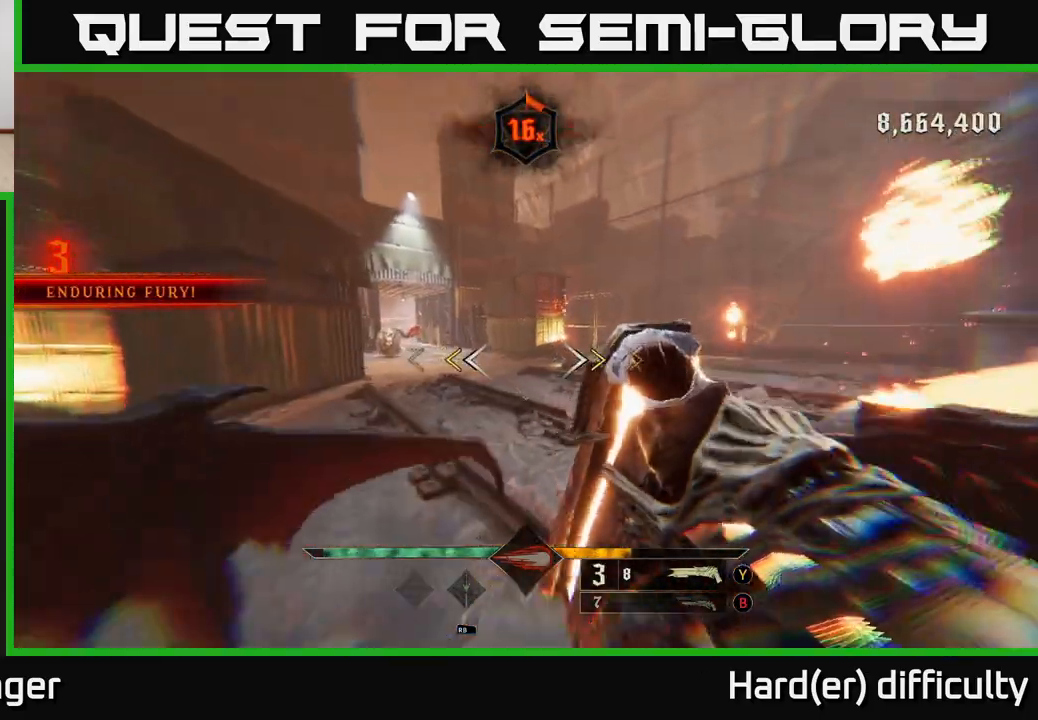
{"buttons": [], "left_stick": "up-right", "right_stick": "left", "events": [[150, "left_stick", "up"], [250, "X", "down"], [317, "X", "up"], [400, "left_stick", "up-right"], [450, "right_stick", "left"]]}
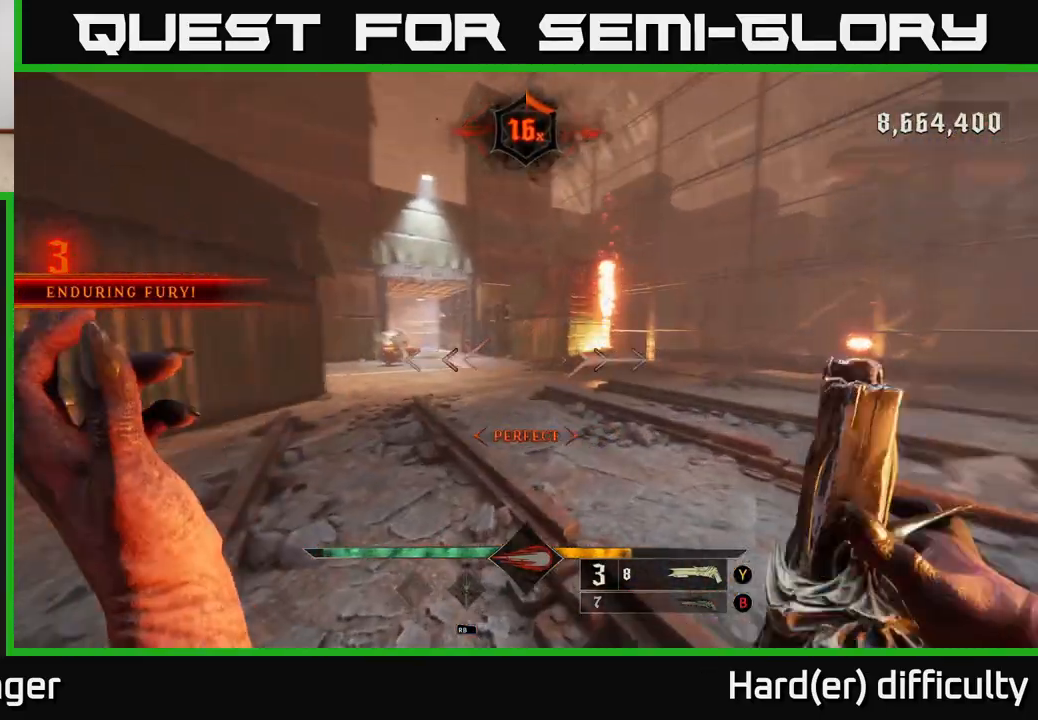
{"buttons": [], "left_stick": "right", "right_stick": "center", "events": [[150, "right_stick", "center"], [267, "R2", "down"], [267, "right_stick", "left"], [333, "R2", "up"], [333, "left_stick", "right"], [367, "right_stick", "center"]]}
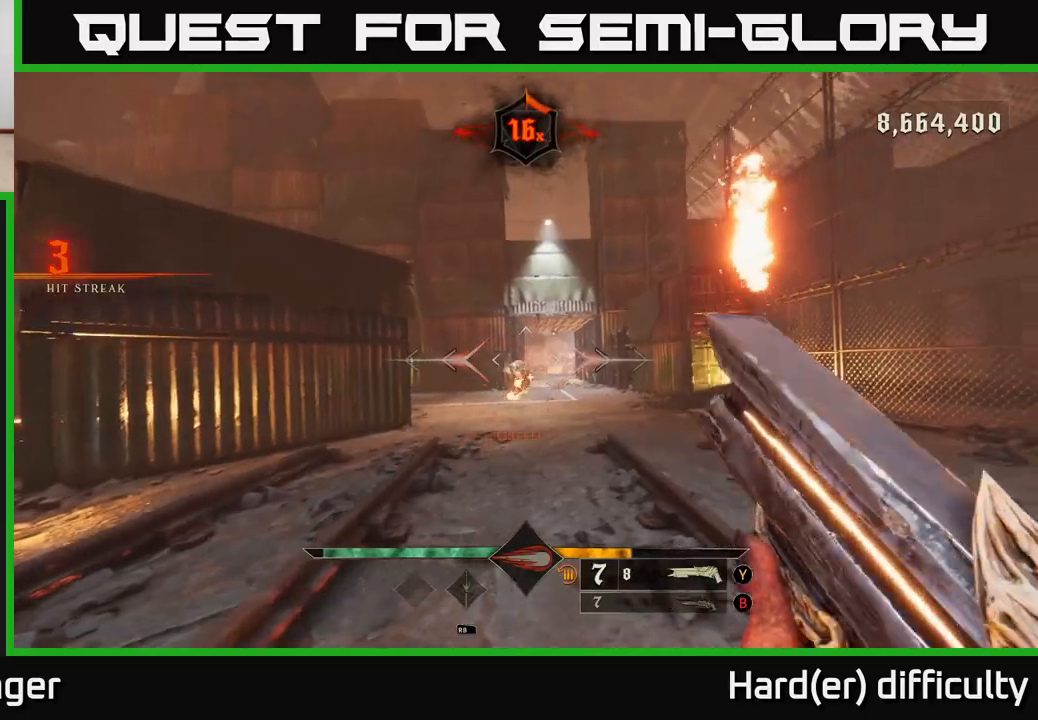
{"buttons": [], "left_stick": "up-right", "right_stick": "center", "events": [[250, "left_stick", "up-right"], [383, "right_stick", "left"], [483, "right_stick", "center"]]}
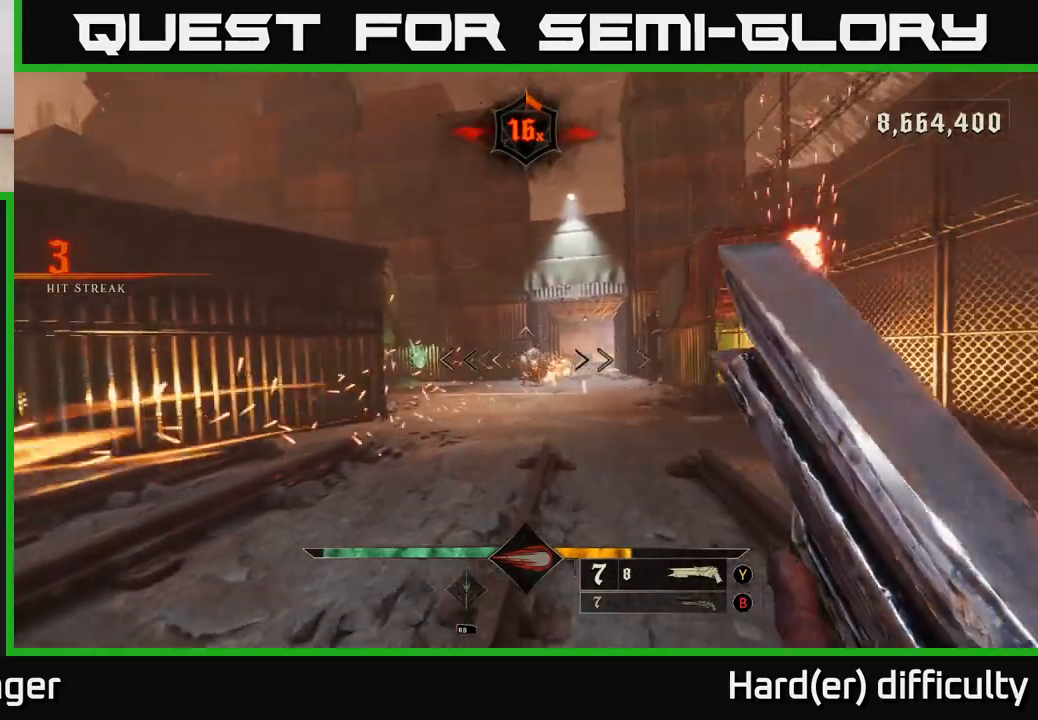
{"buttons": [], "left_stick": "up-right", "right_stick": "center", "events": [[217, "left_stick", "right"], [267, "R2", "down"], [283, "L2", "down"], [367, "R2", "up"], [400, "L2", "up"], [450, "left_stick", "up-right"]]}
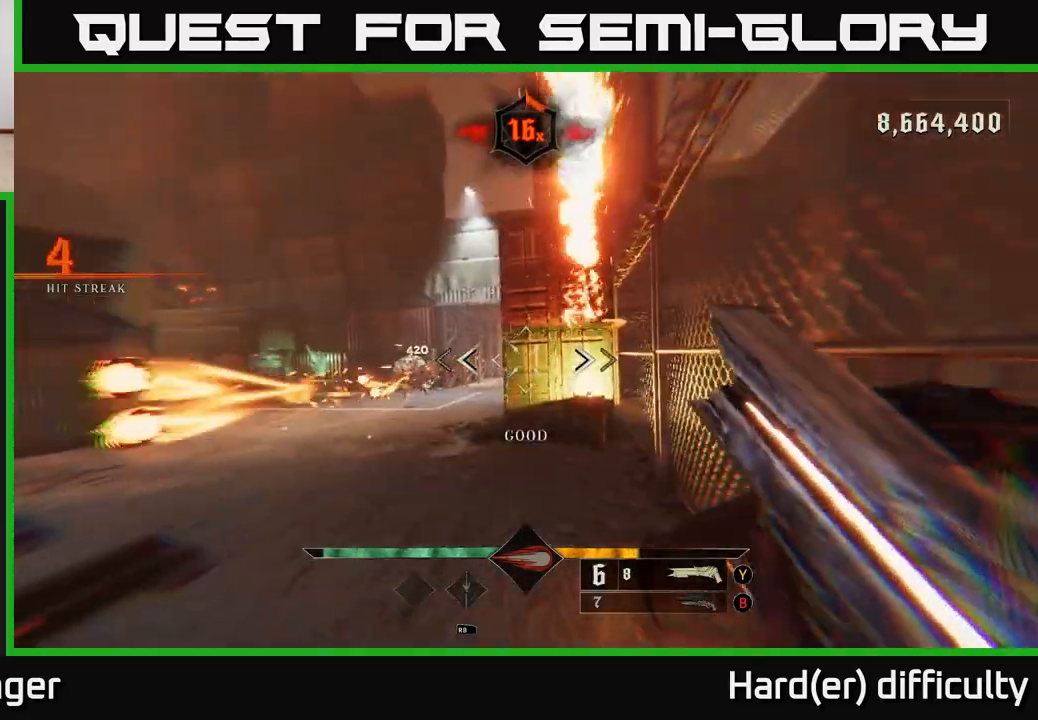
{"buttons": [], "left_stick": "up-left", "right_stick": "center", "events": [[17, "right_stick", "left"], [167, "right_stick", "center"], [483, "left_stick", "up-left"]]}
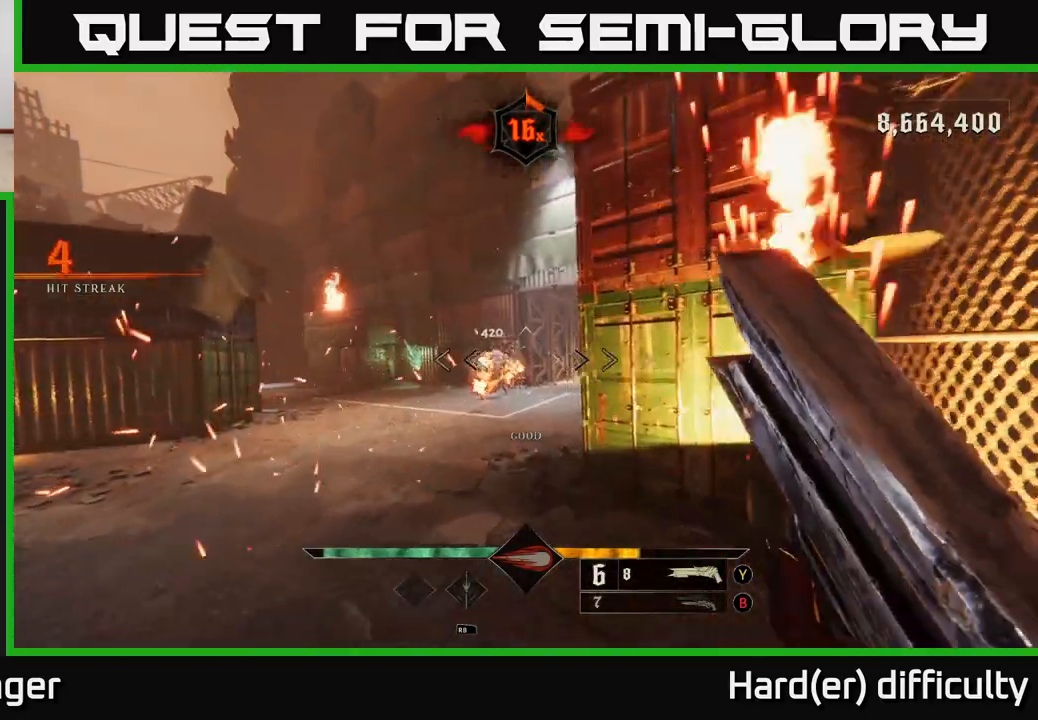
{"buttons": ["R2"], "left_stick": "up-right", "right_stick": "center", "events": [[50, "left_stick", "left"], [67, "L2", "down"], [167, "right_stick", "right"], [233, "L2", "up"], [333, "right_stick", "center"], [400, "left_stick", "up"], [450, "left_stick", "up-right"], [467, "R2", "down"]]}
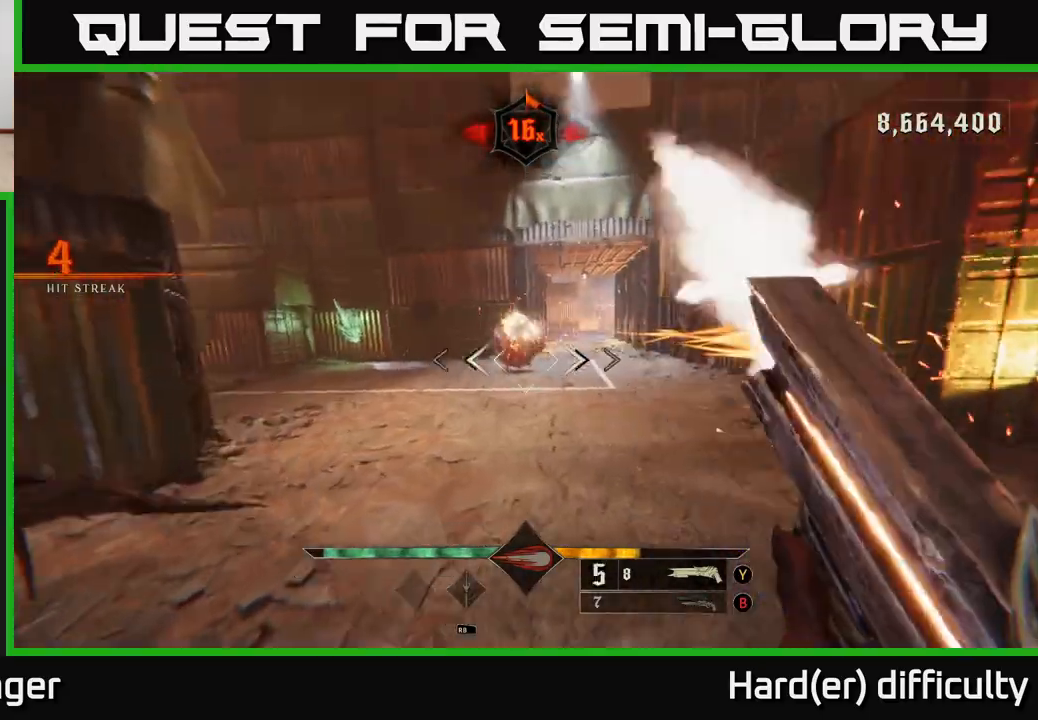
{"buttons": [], "left_stick": "up", "right_stick": "center", "events": [[83, "R2", "up"], [217, "right_stick", "left"], [233, "L2", "down"], [367, "L2", "up"], [367, "right_stick", "center"], [467, "left_stick", "up"]]}
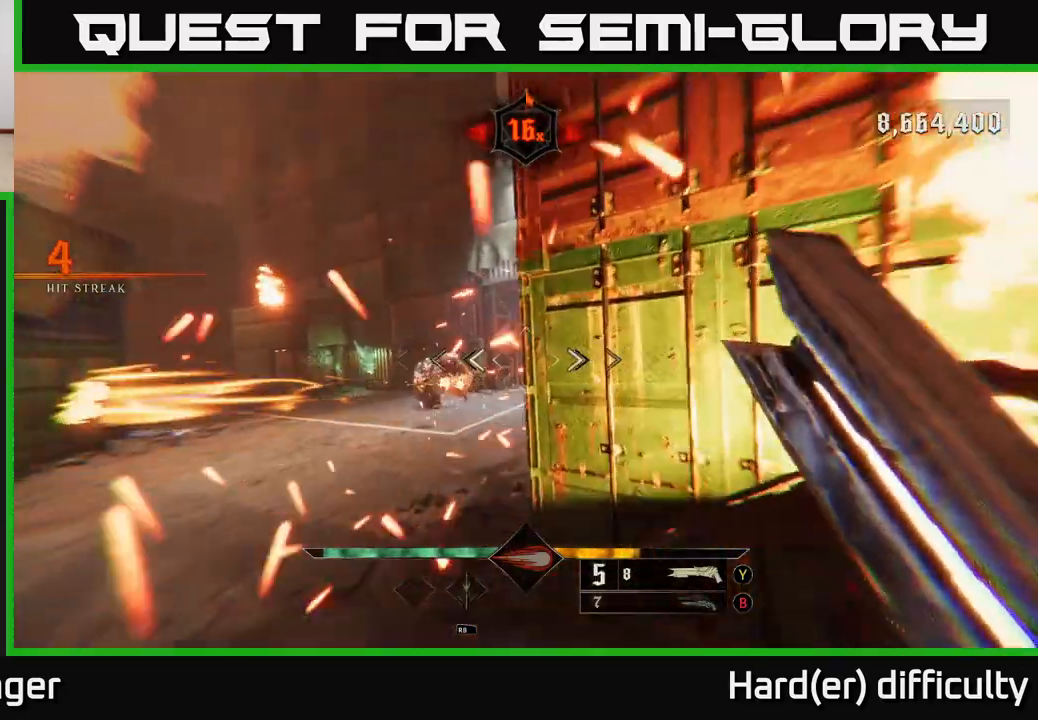
{"buttons": ["L2"], "left_stick": "up", "right_stick": "center", "events": [[283, "left_stick", "up-left"], [333, "right_stick", "down-left"], [417, "left_stick", "up"], [433, "R2", "down"], [433, "right_stick", "center"], [450, "L2", "down"], [500, "R2", "up"]]}
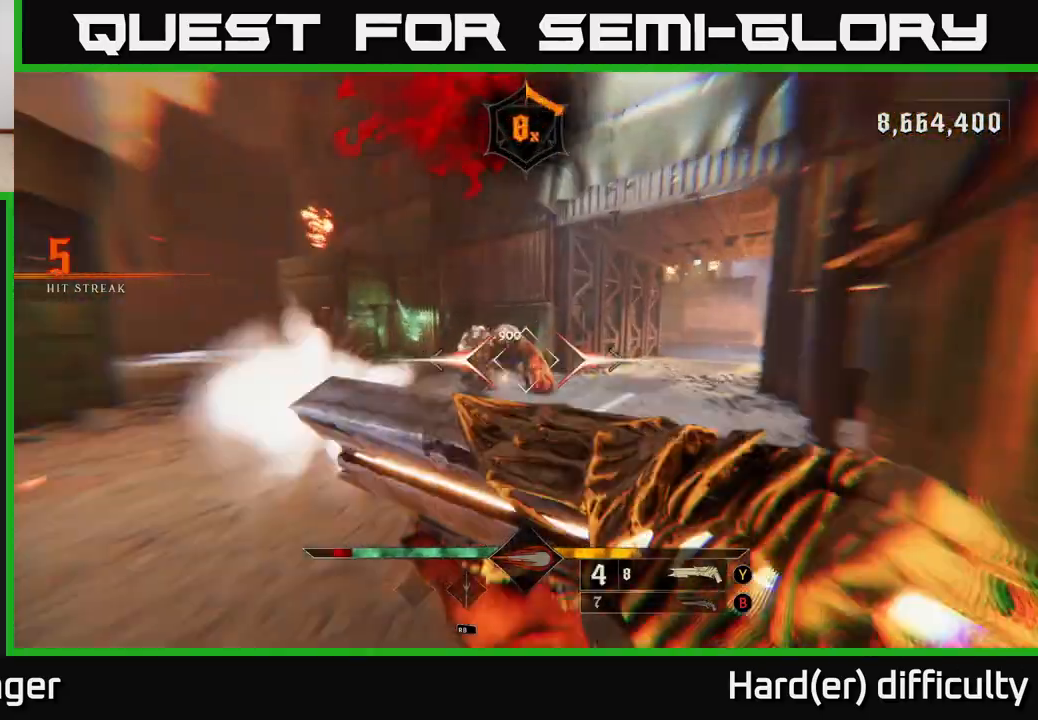
{"buttons": [], "left_stick": "up-right", "right_stick": "center", "events": [[50, "left_stick", "left"], [133, "L2", "up"], [150, "left_stick", "center"], [233, "right_stick", "down-right"], [283, "right_stick", "center"], [367, "left_stick", "up"], [467, "left_stick", "up-right"]]}
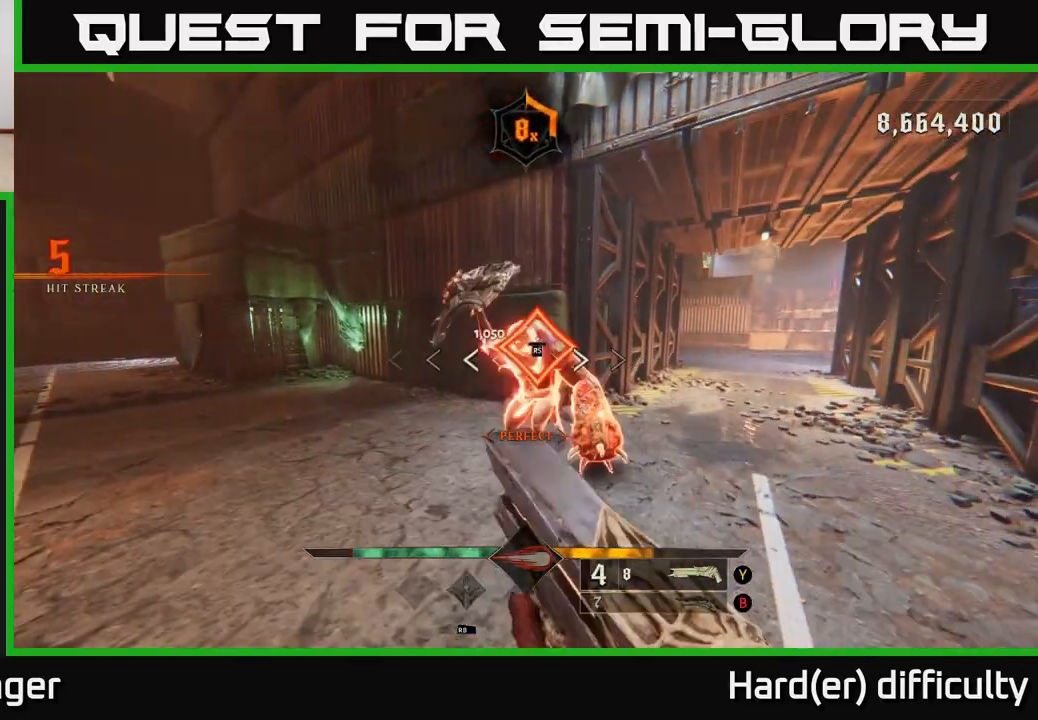
{"buttons": [], "left_stick": "center", "right_stick": "center", "events": [[33, "left_stick", "right"], [133, "left_stick", "center"]]}
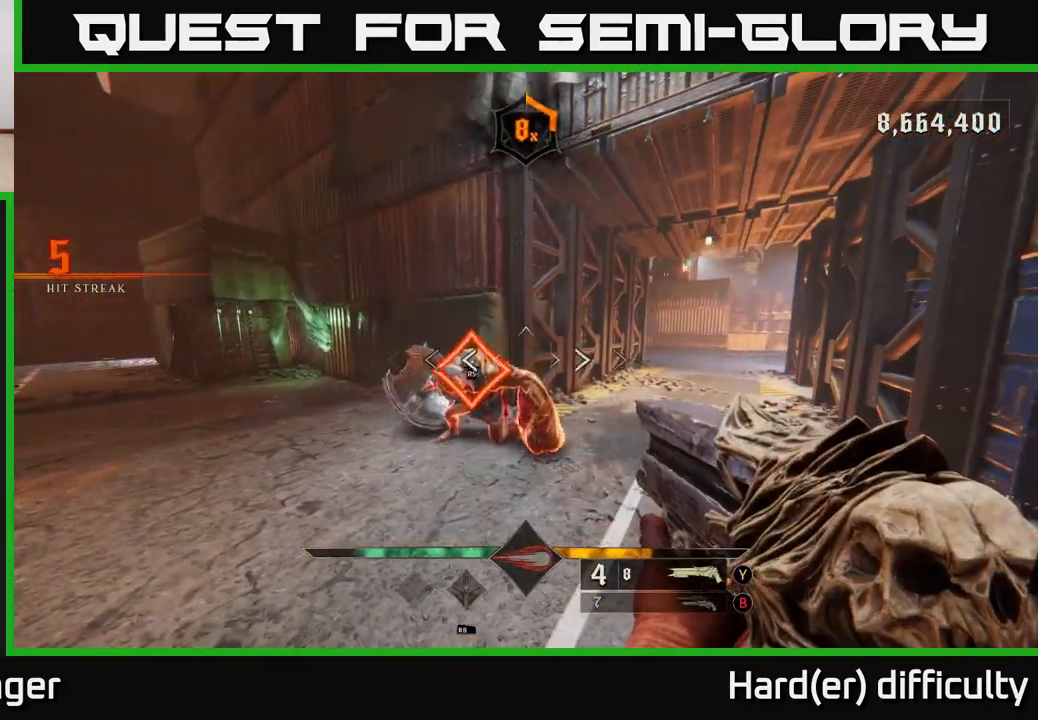
{"buttons": [], "left_stick": "center", "right_stick": "center", "events": [[33, "right_stick", "left"], [100, "right_stick", "center"]]}
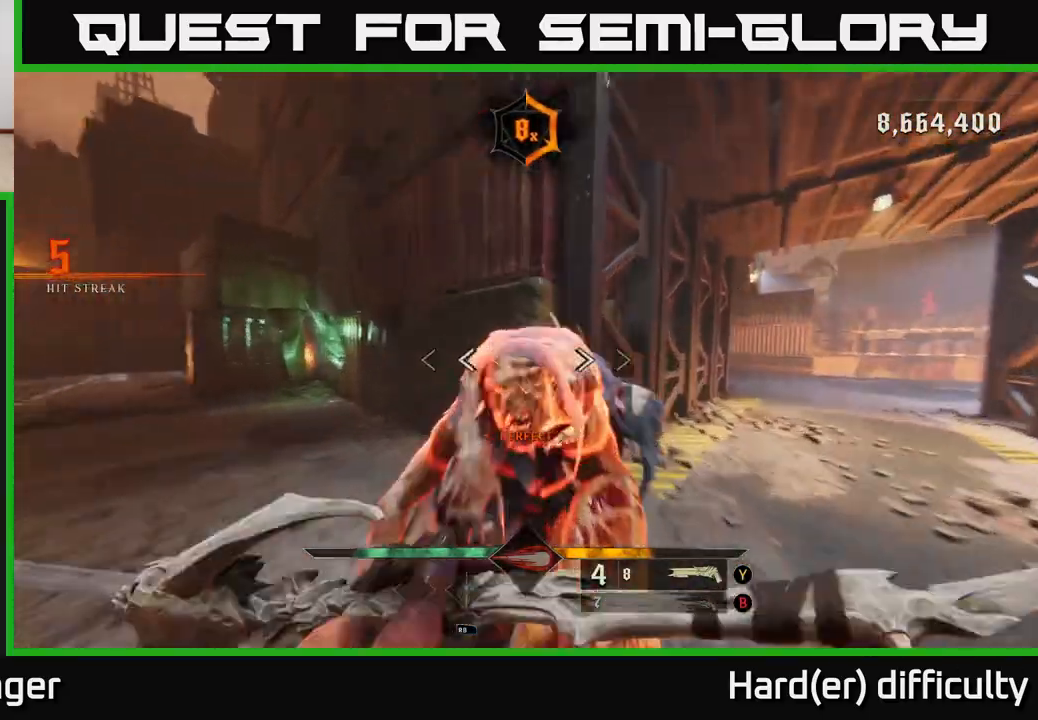
{"buttons": [], "left_stick": "up-right", "right_stick": "center", "events": [[150, "right_stick", "right"], [167, "left_stick", "down-right"], [317, "left_stick", "right"], [367, "right_stick", "center"], [417, "left_stick", "up-right"]]}
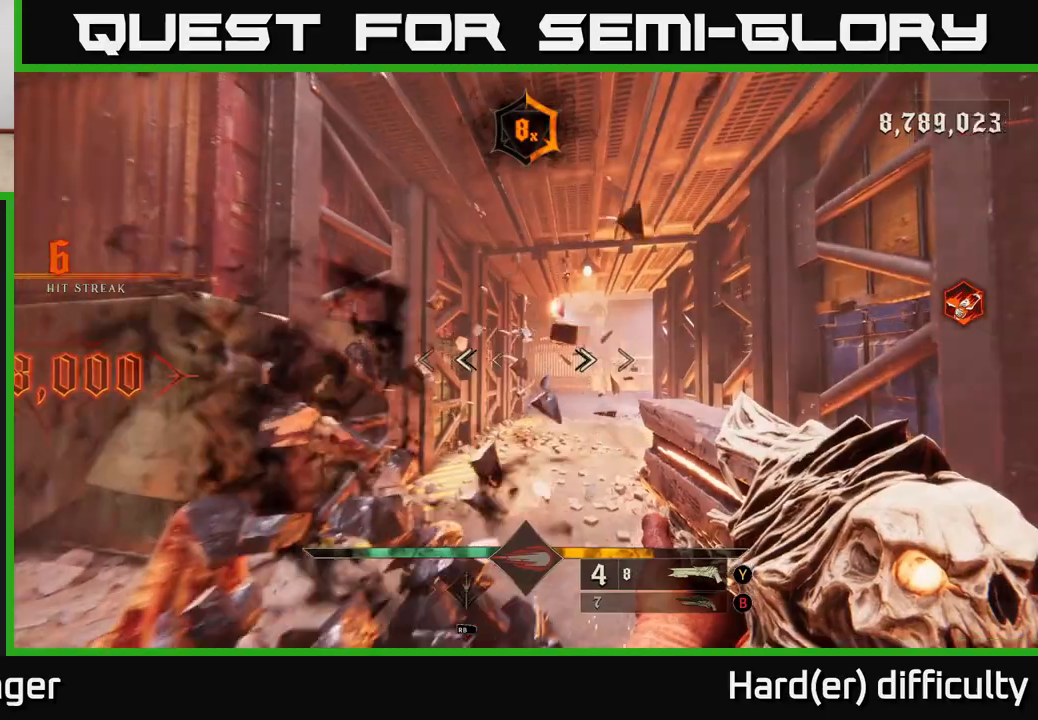
{"buttons": [], "left_stick": "up", "right_stick": "down-right", "events": [[33, "left_stick", "up"], [50, "X", "down"], [100, "X", "up"], [300, "left_stick", "up-right"], [367, "right_stick", "down-right"], [467, "left_stick", "up"]]}